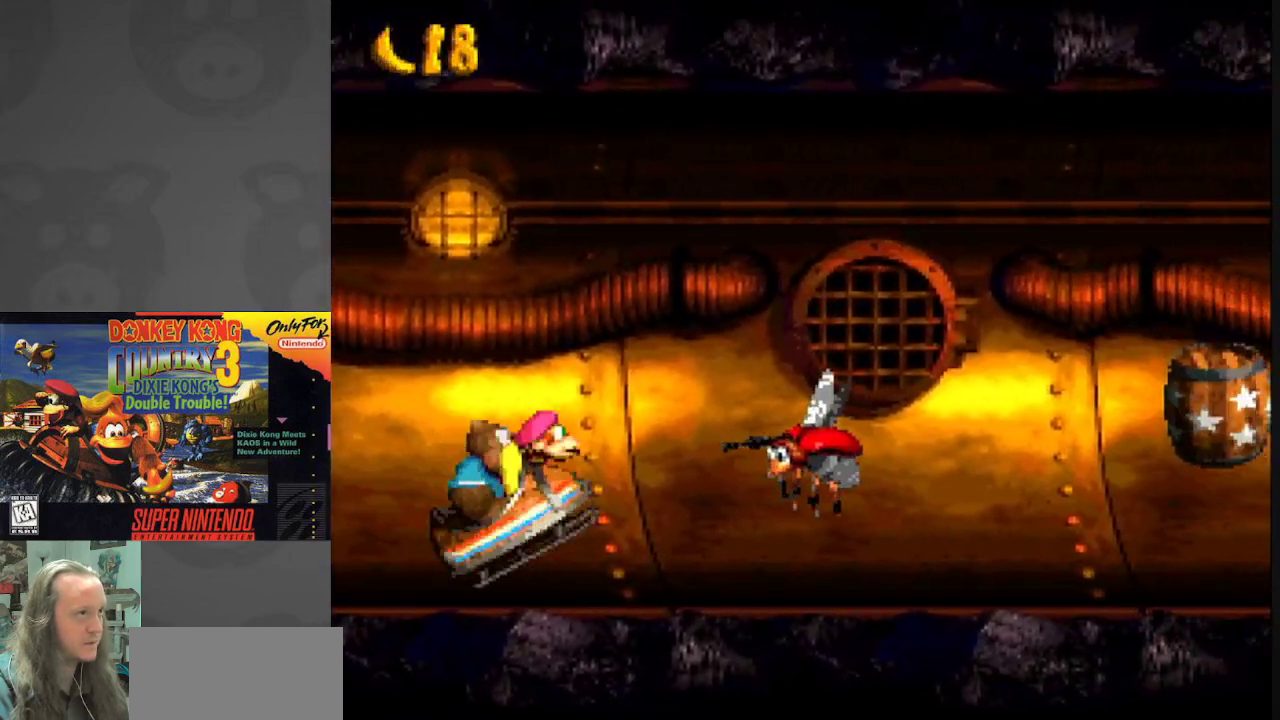
Gameplay with a controller (Nintendo layout); each line is a JSON object with the inputs held at the frame after it. "events" lists button and stick changes between this image and that frame as [ms after this image, input, new state], when the widget could be followed in between. Not read: L3 R3.
{"buttons": ["B", "Y"], "events": [[117, "B", "up"], [300, "B", "down"]]}
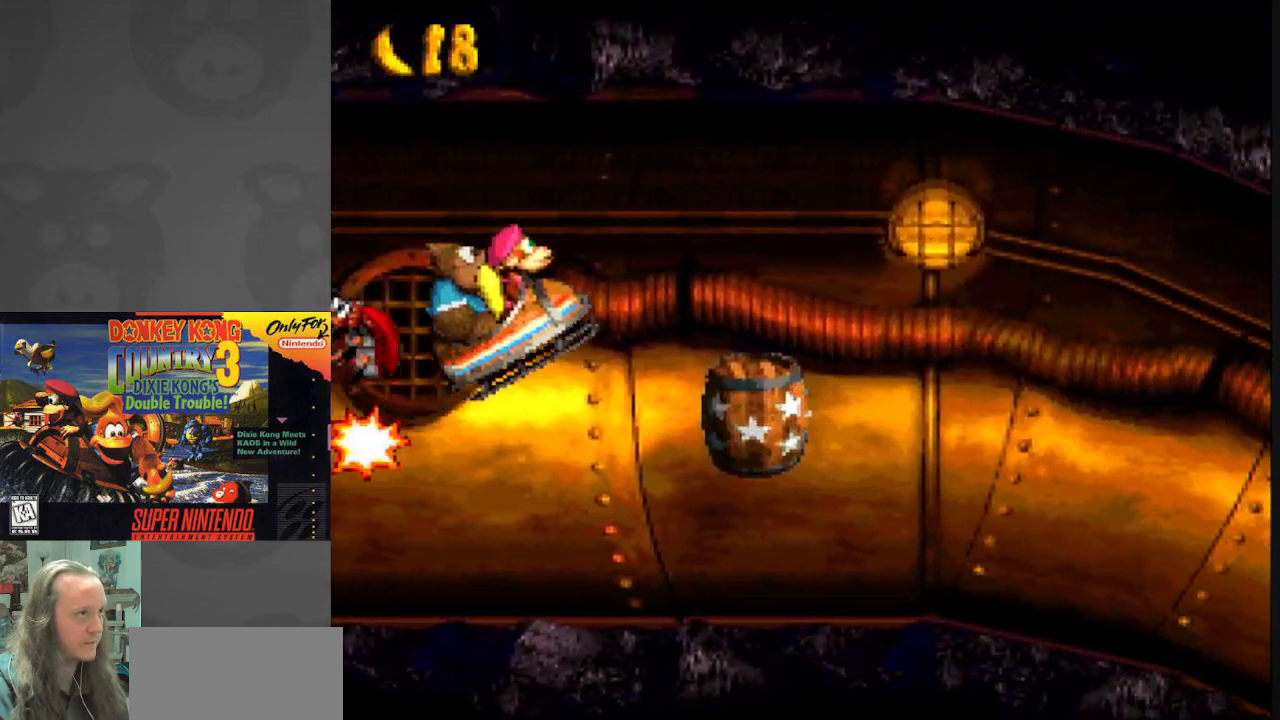
{"buttons": ["Y"], "events": [[17, "B", "up"], [50, "Y", "up"], [83, "Y", "down"]]}
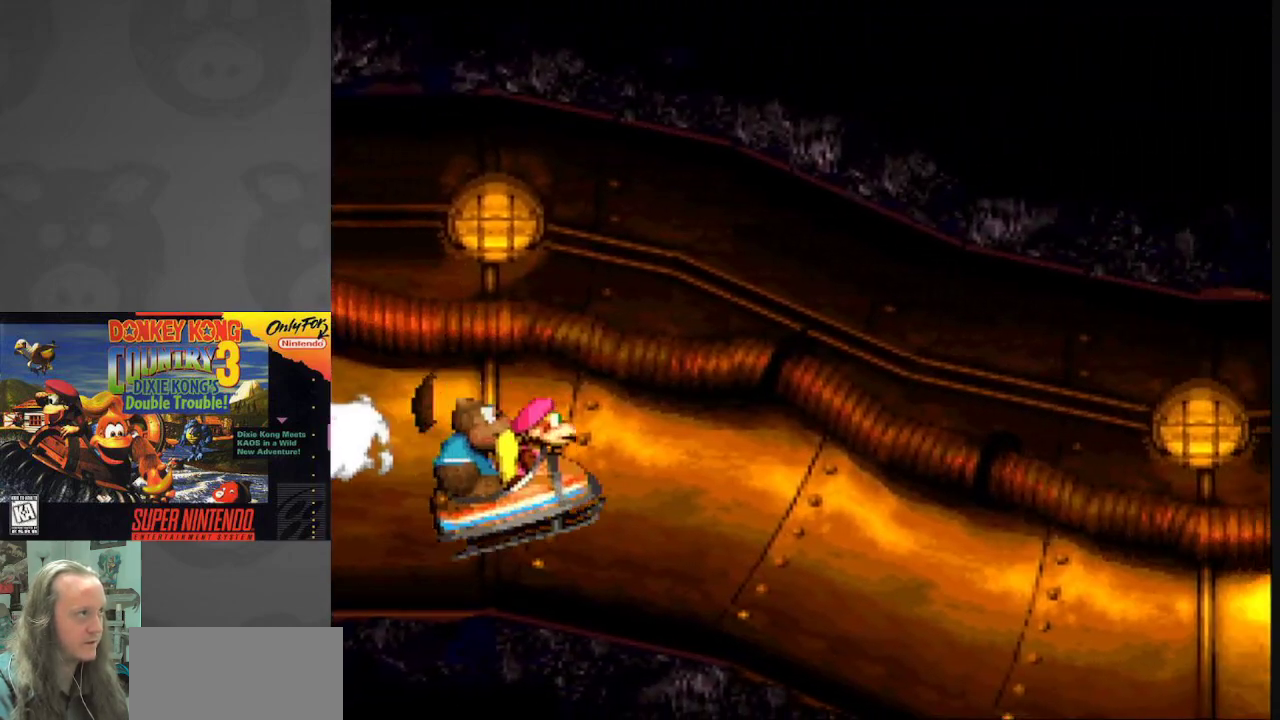
{"buttons": ["Y"], "events": []}
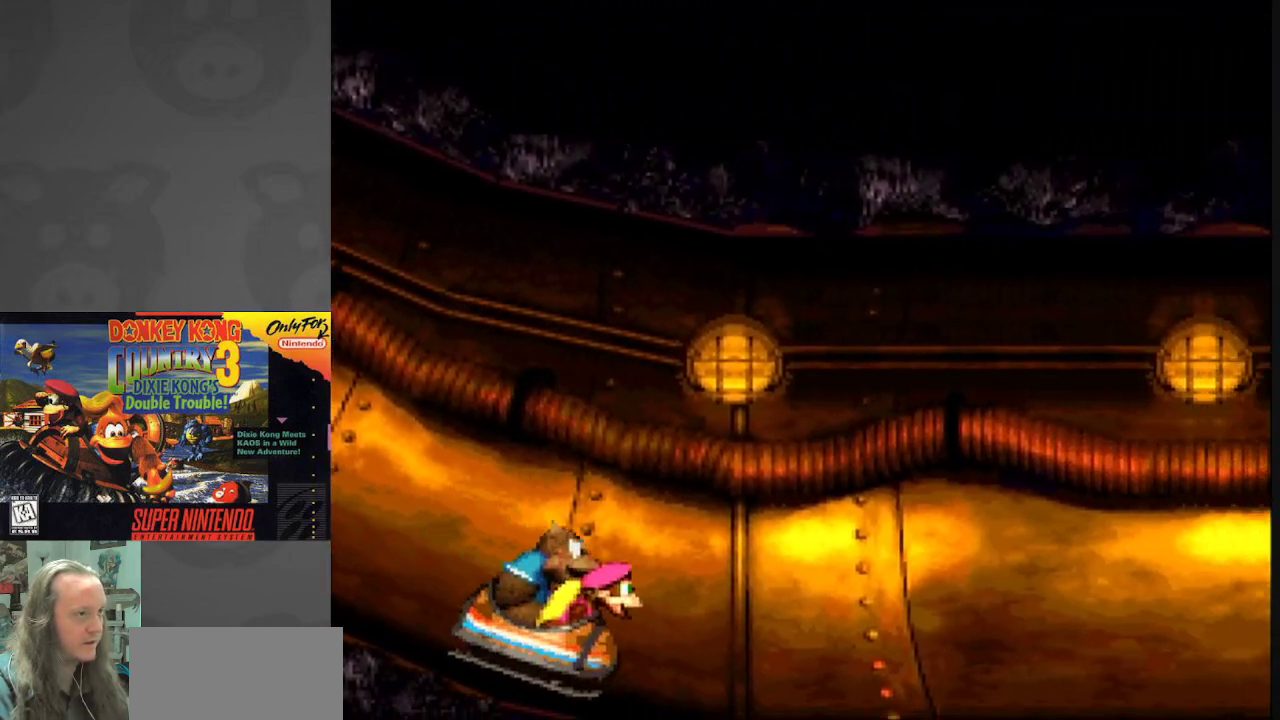
{"buttons": ["Y"], "events": []}
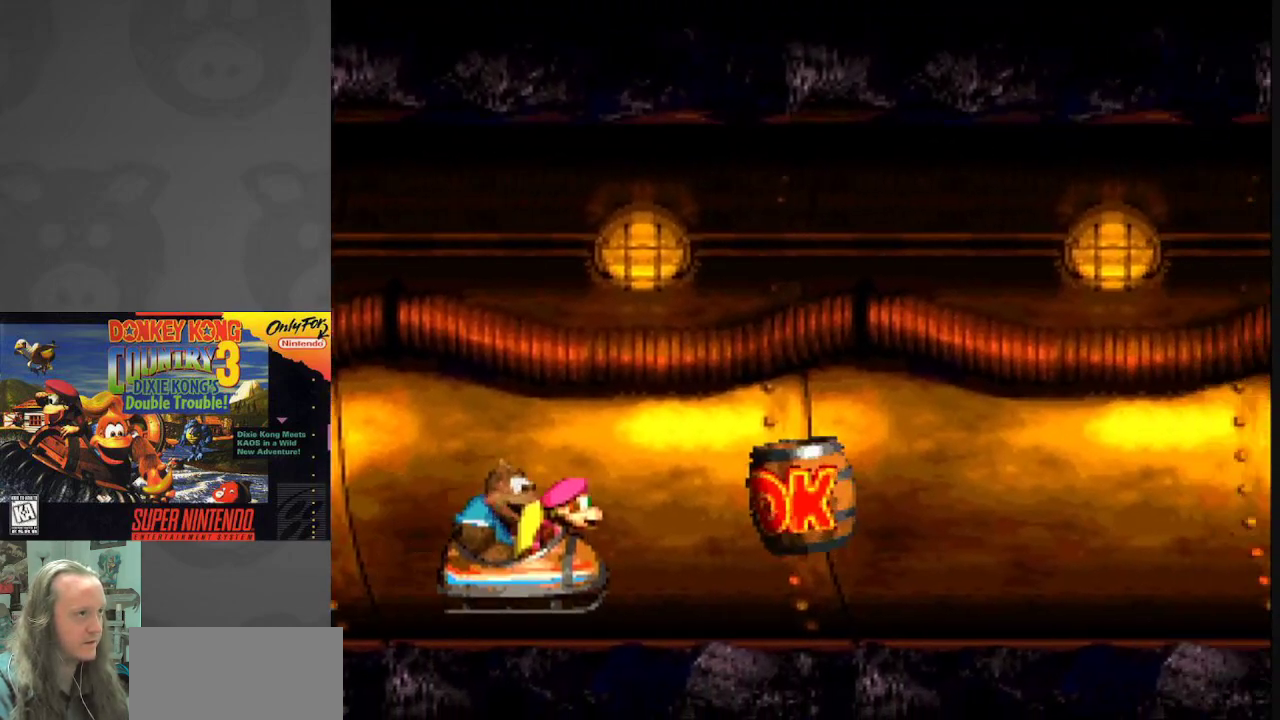
{"buttons": ["Y"], "events": []}
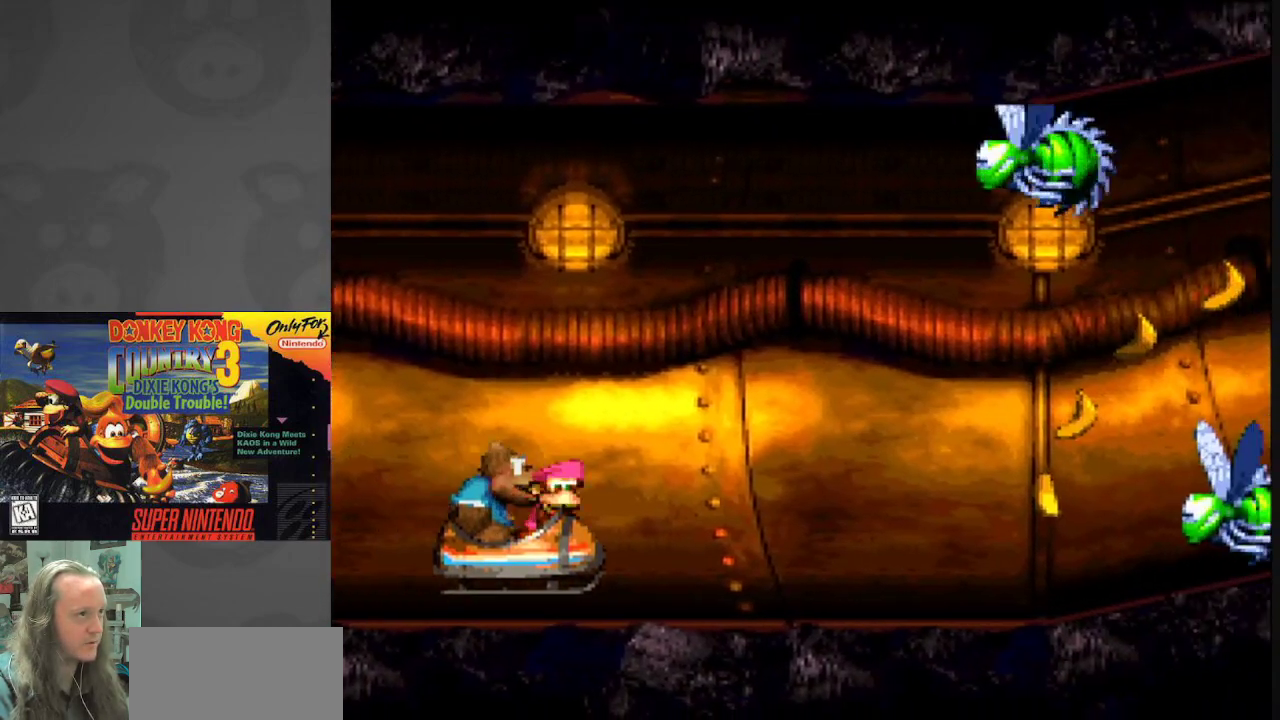
{"buttons": ["B", "Y"], "events": [[417, "B", "down"]]}
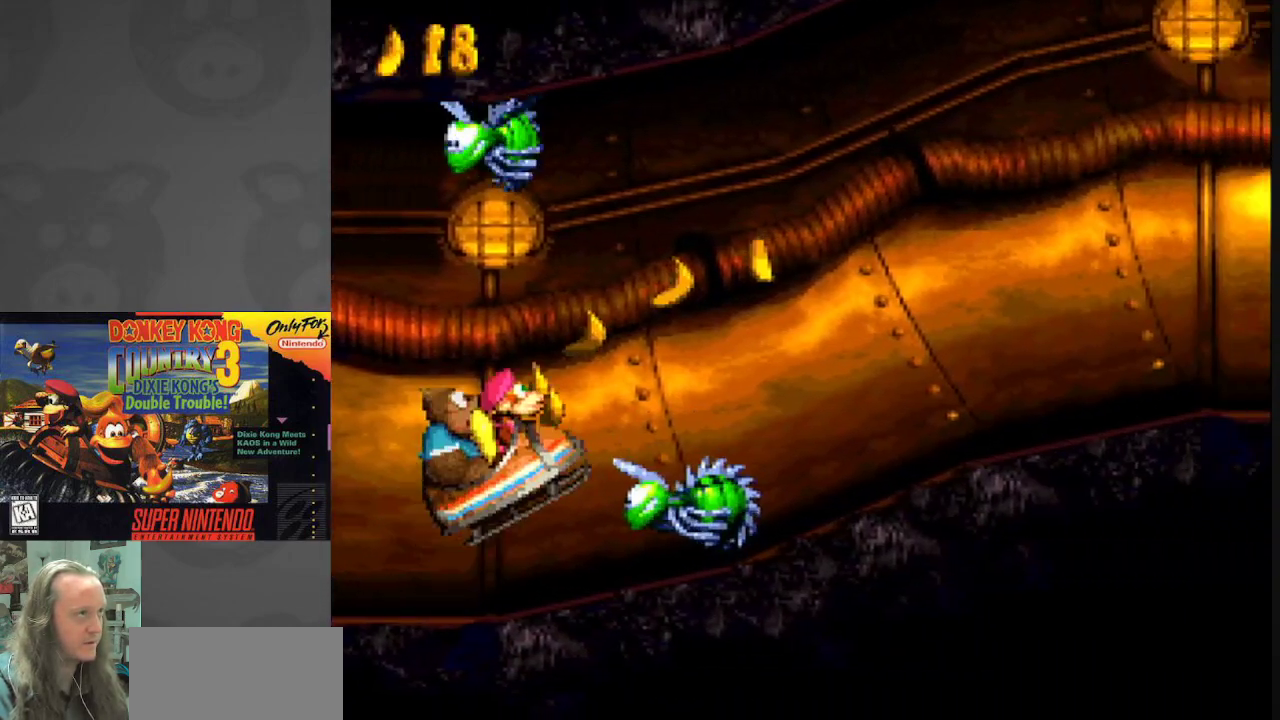
{"buttons": ["Y"], "events": [[267, "B", "up"]]}
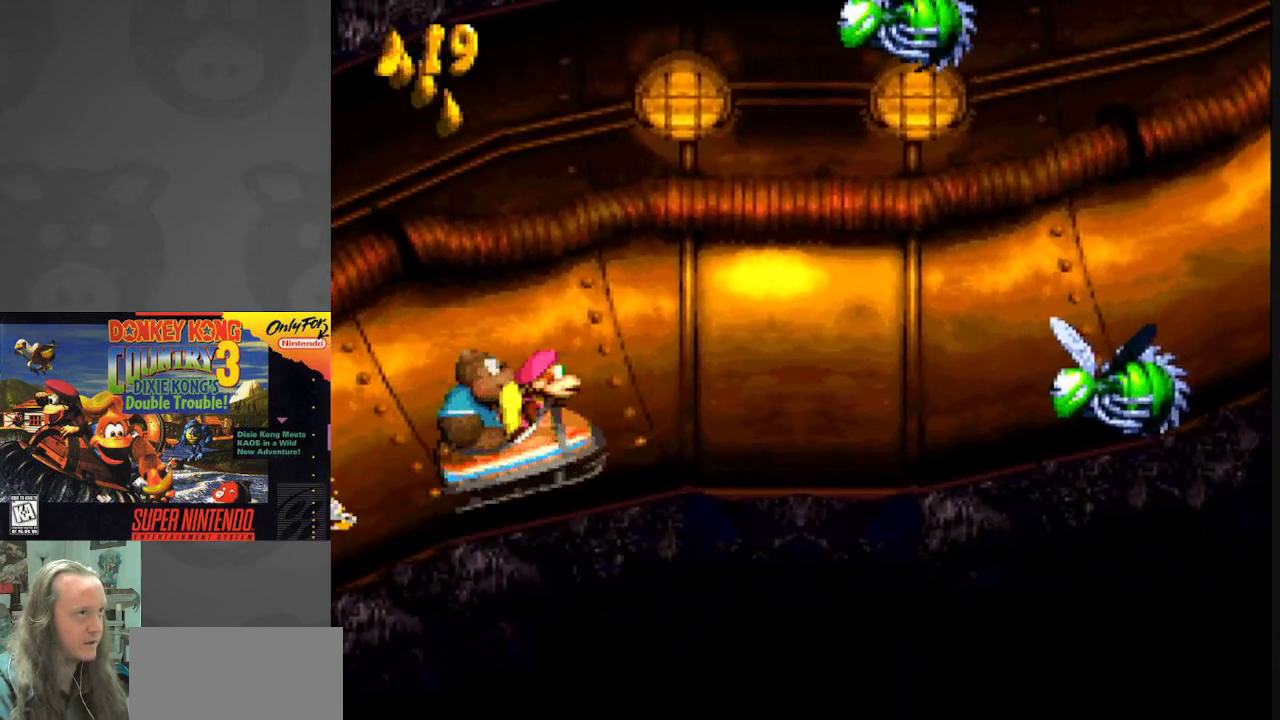
{"buttons": ["B", "Y"], "events": [[300, "B", "down"]]}
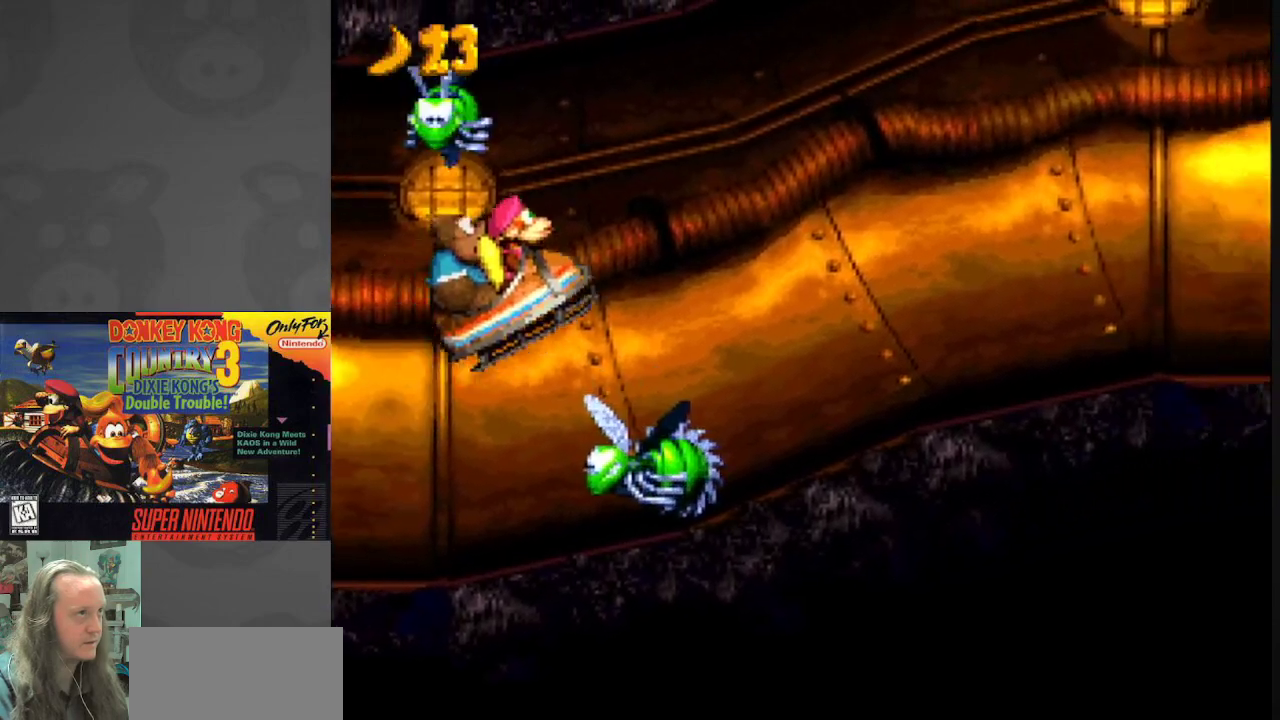
{"buttons": ["Y"], "events": [[417, "B", "up"]]}
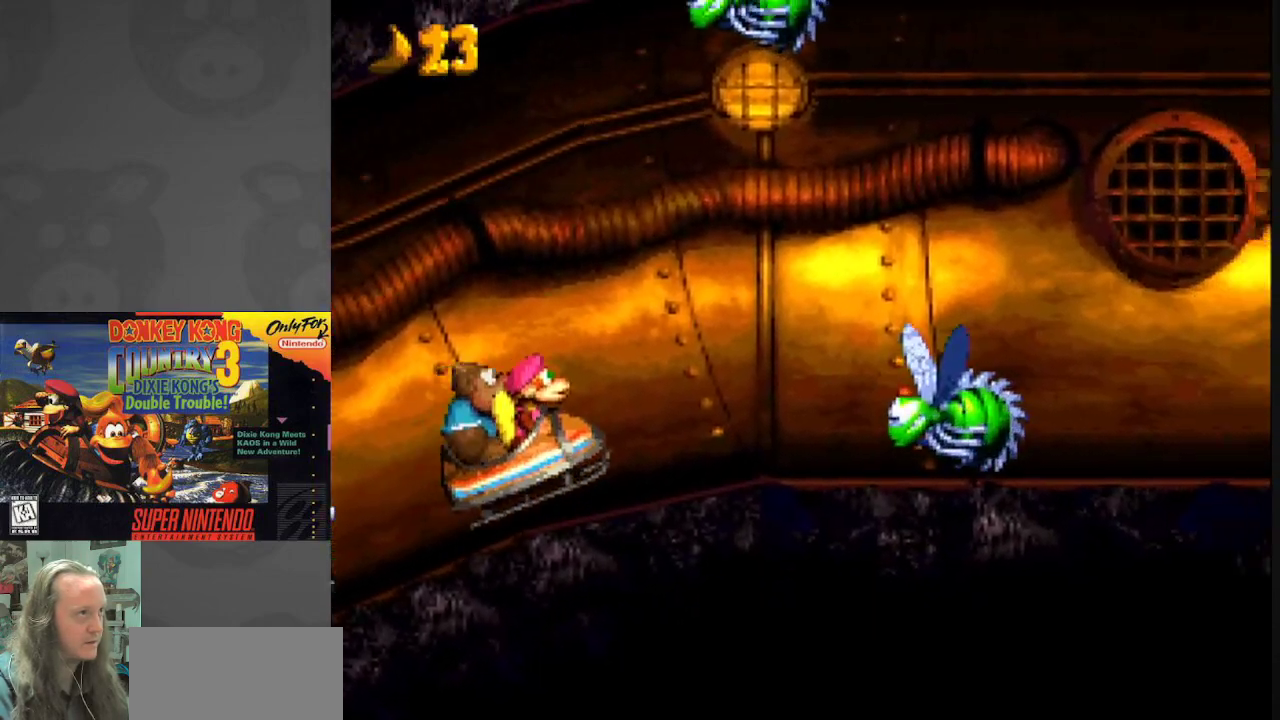
{"buttons": ["B", "Y"], "events": [[167, "B", "down"]]}
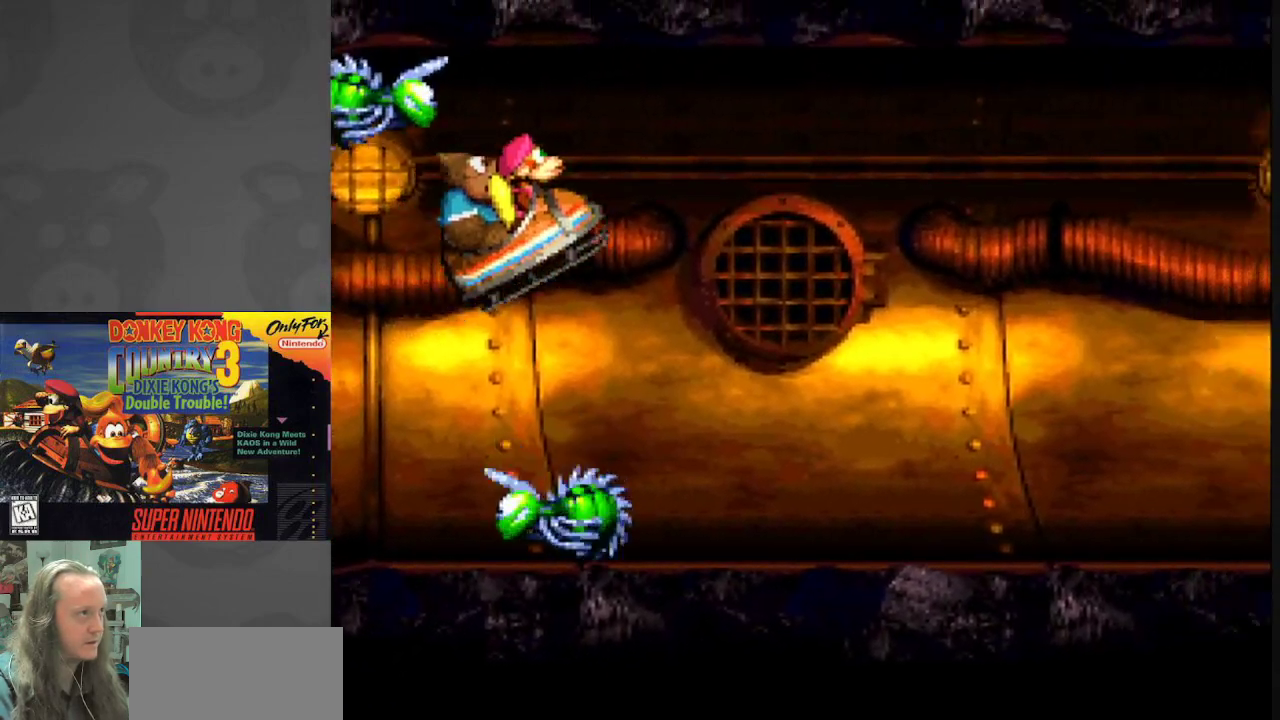
{"buttons": ["Y"], "events": [[333, "B", "up"]]}
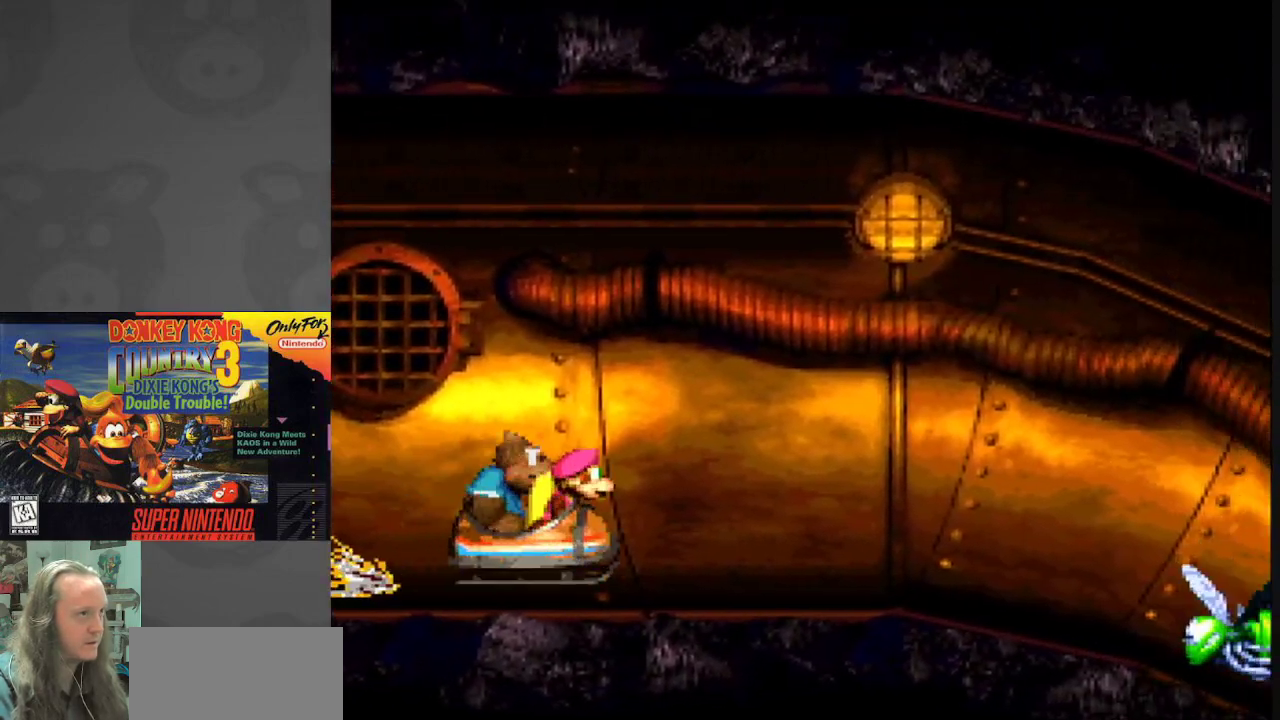
{"buttons": ["Y"], "events": []}
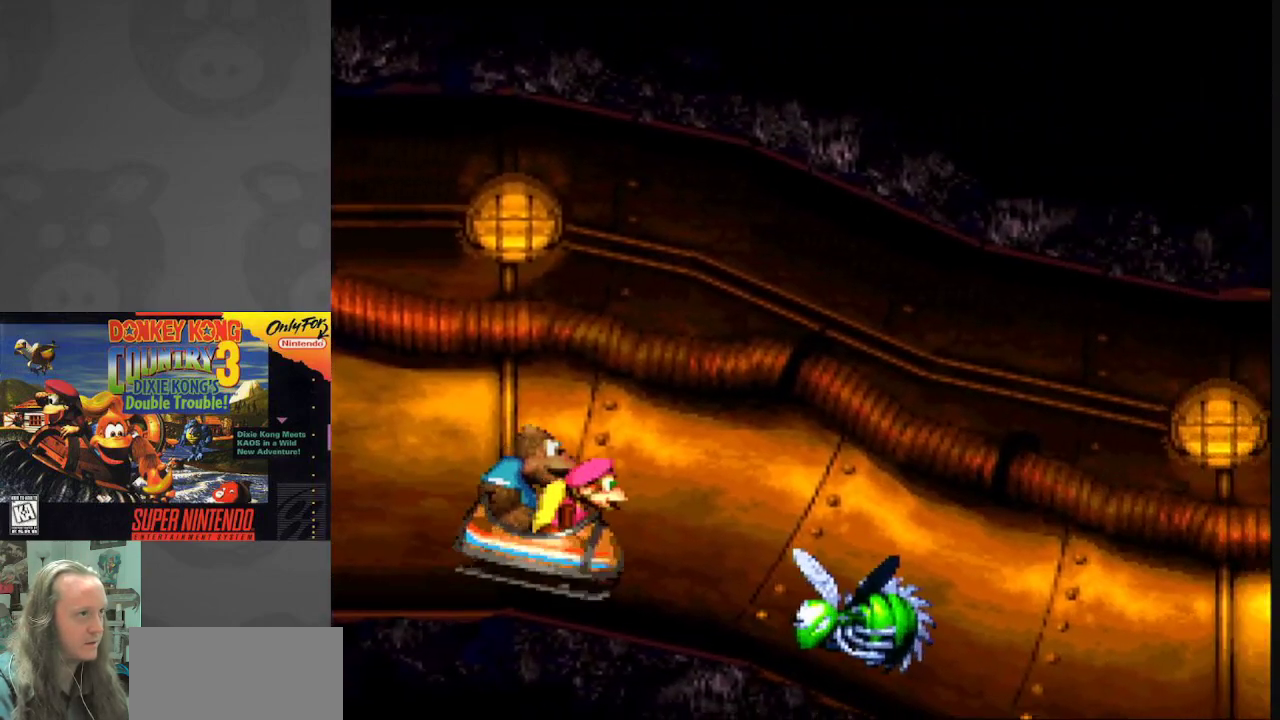
{"buttons": ["B", "Y"], "events": [[117, "B", "down"]]}
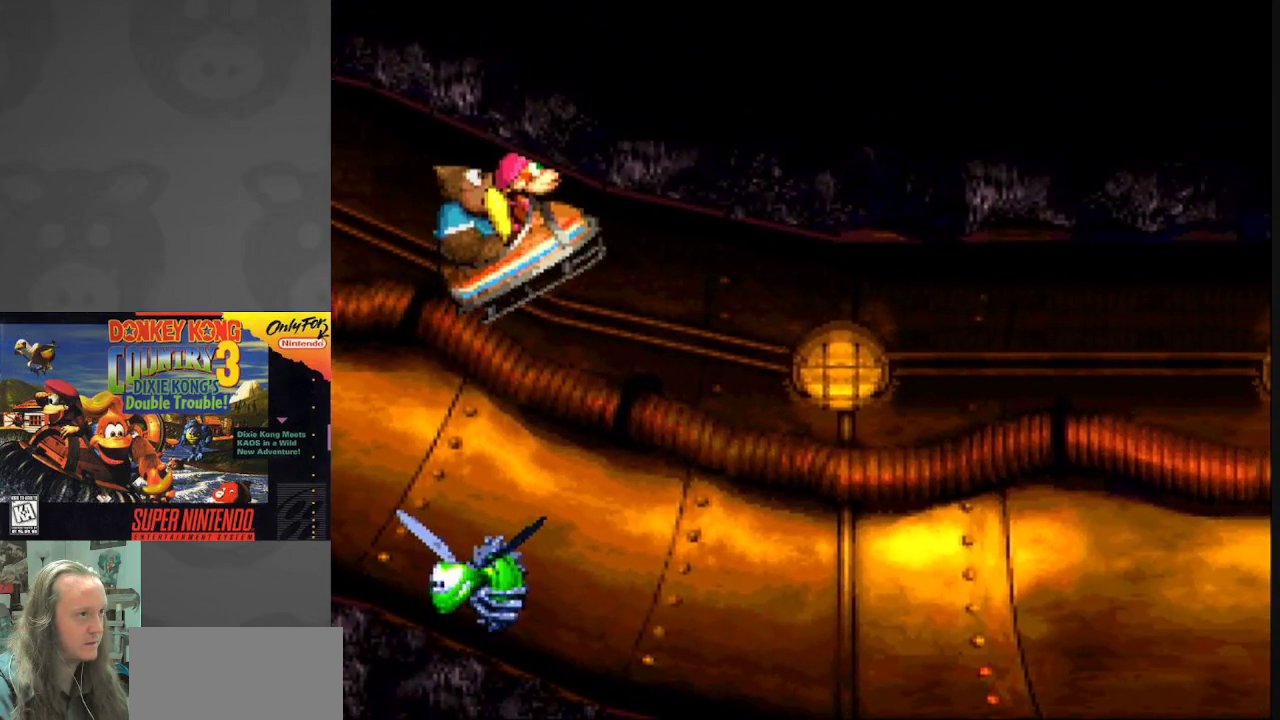
{"buttons": ["Y"], "events": [[67, "B", "up"]]}
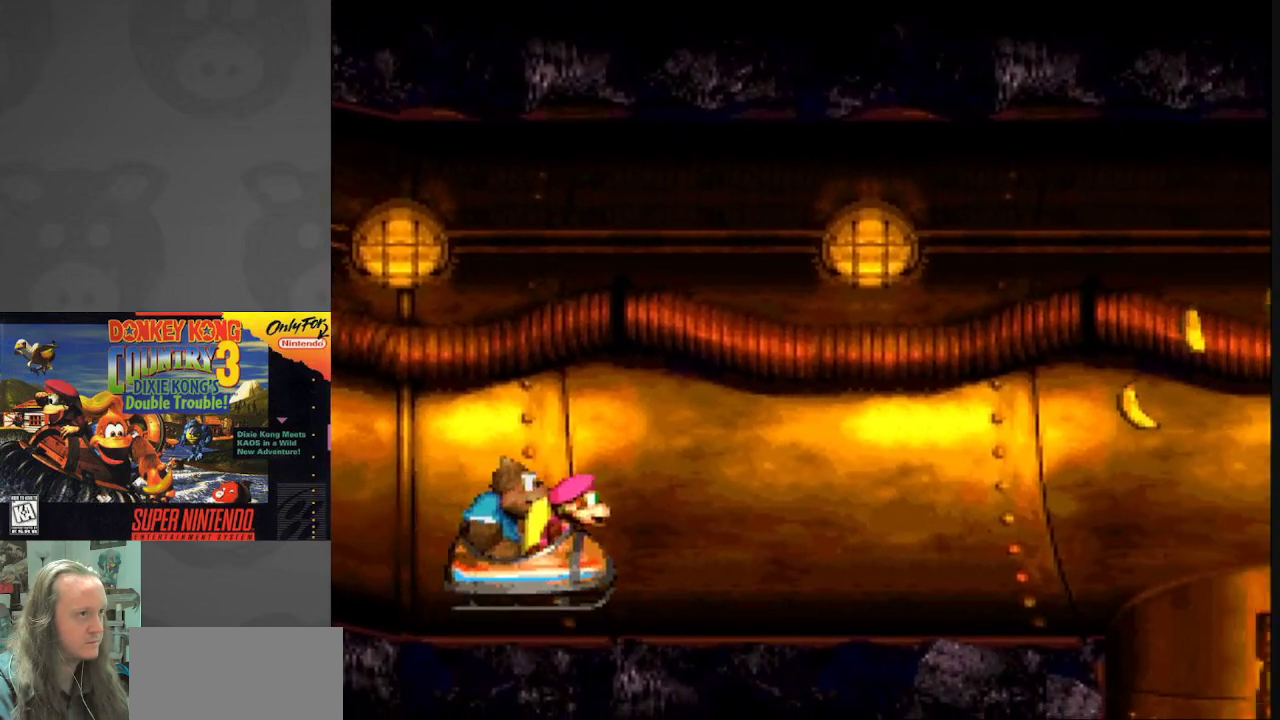
{"buttons": ["B", "Y"], "events": [[483, "B", "down"]]}
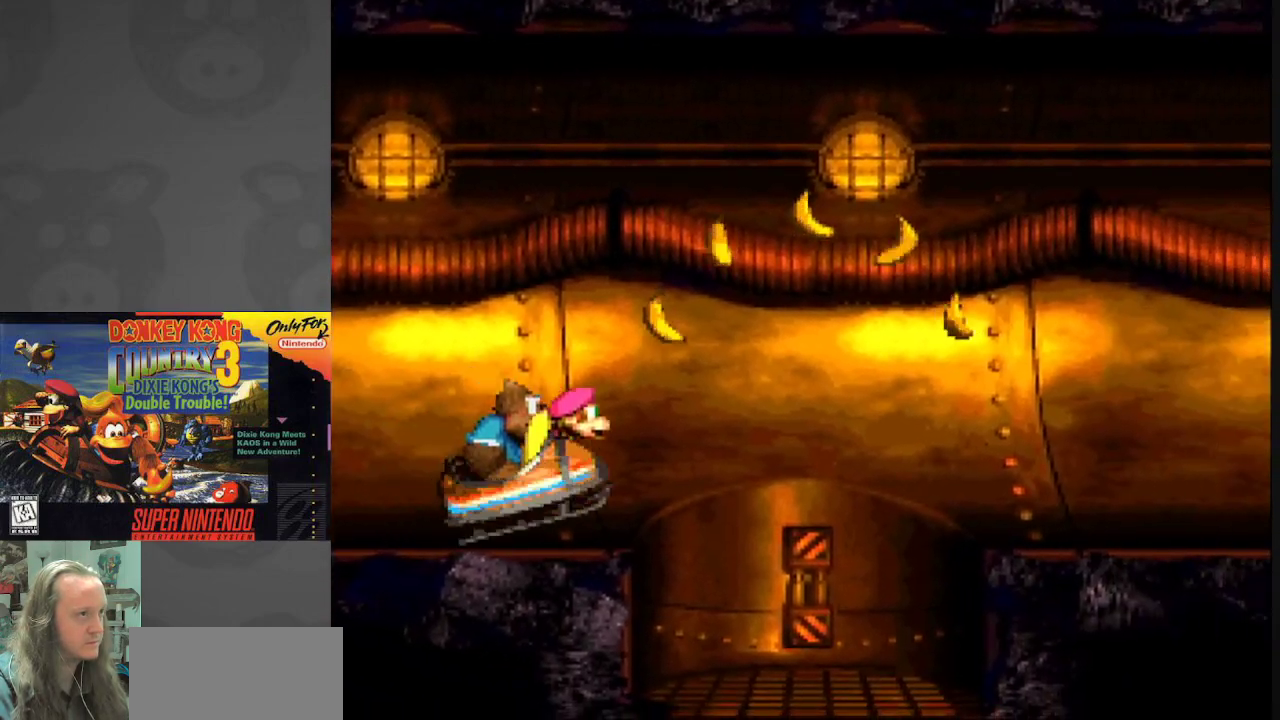
{"buttons": ["B", "Y"], "events": []}
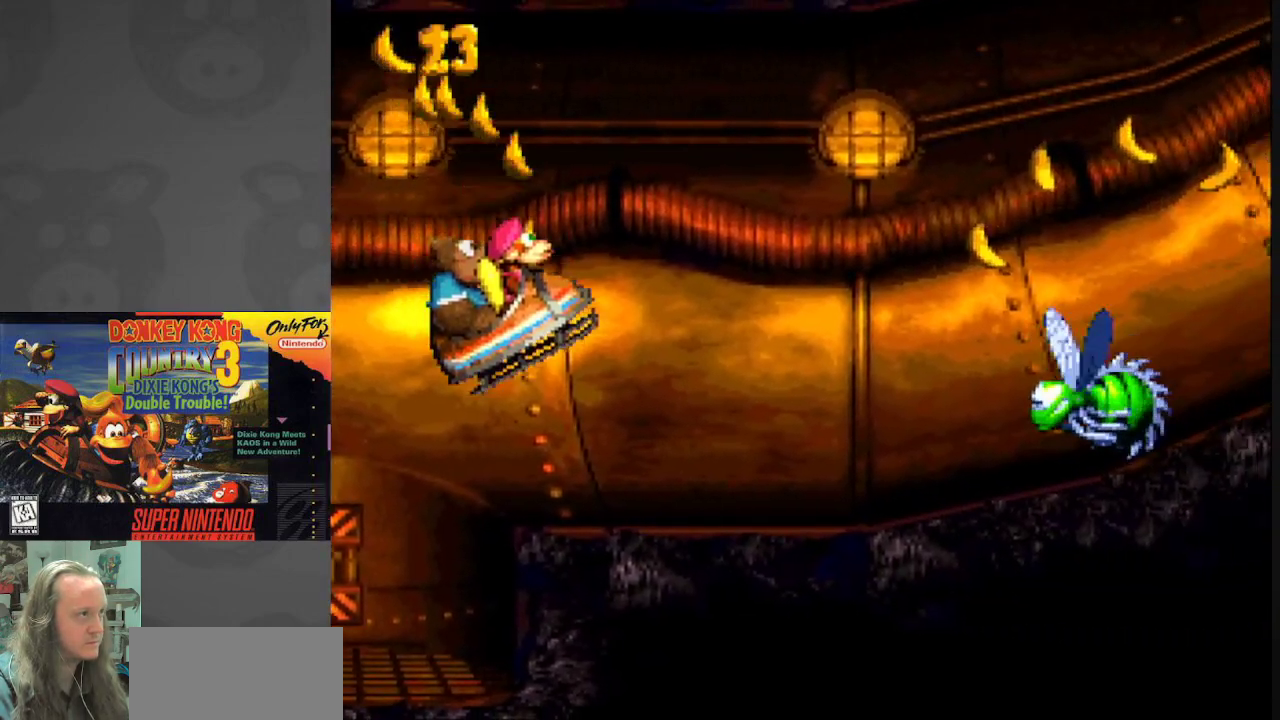
{"buttons": ["B", "Y"], "events": [[33, "B", "up"], [250, "B", "down"]]}
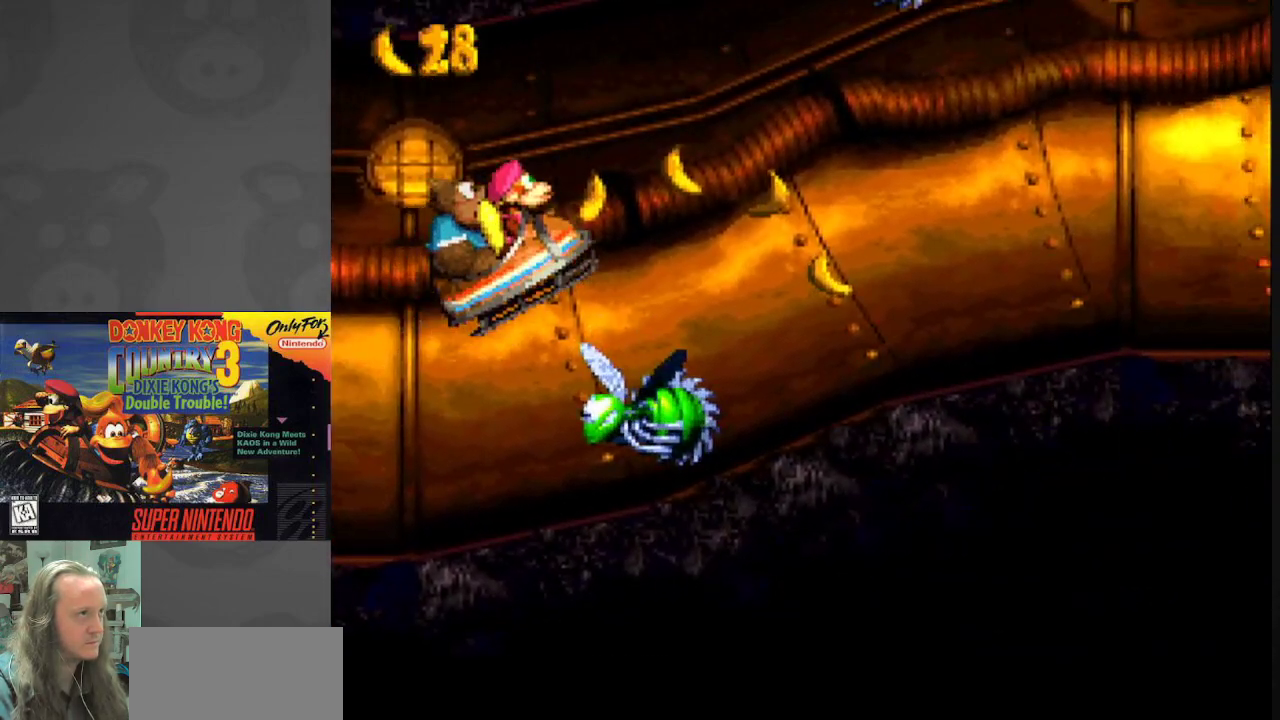
{"buttons": ["Y"], "events": [[283, "B", "up"]]}
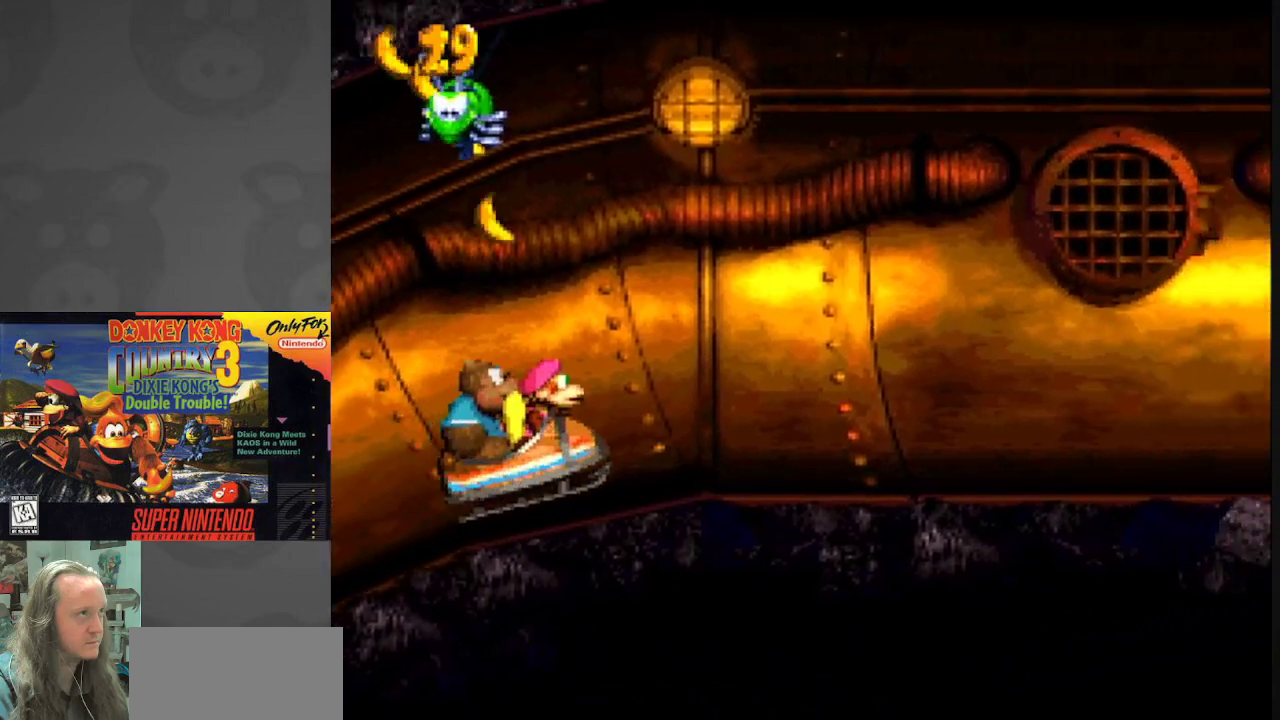
{"buttons": ["Y"], "events": []}
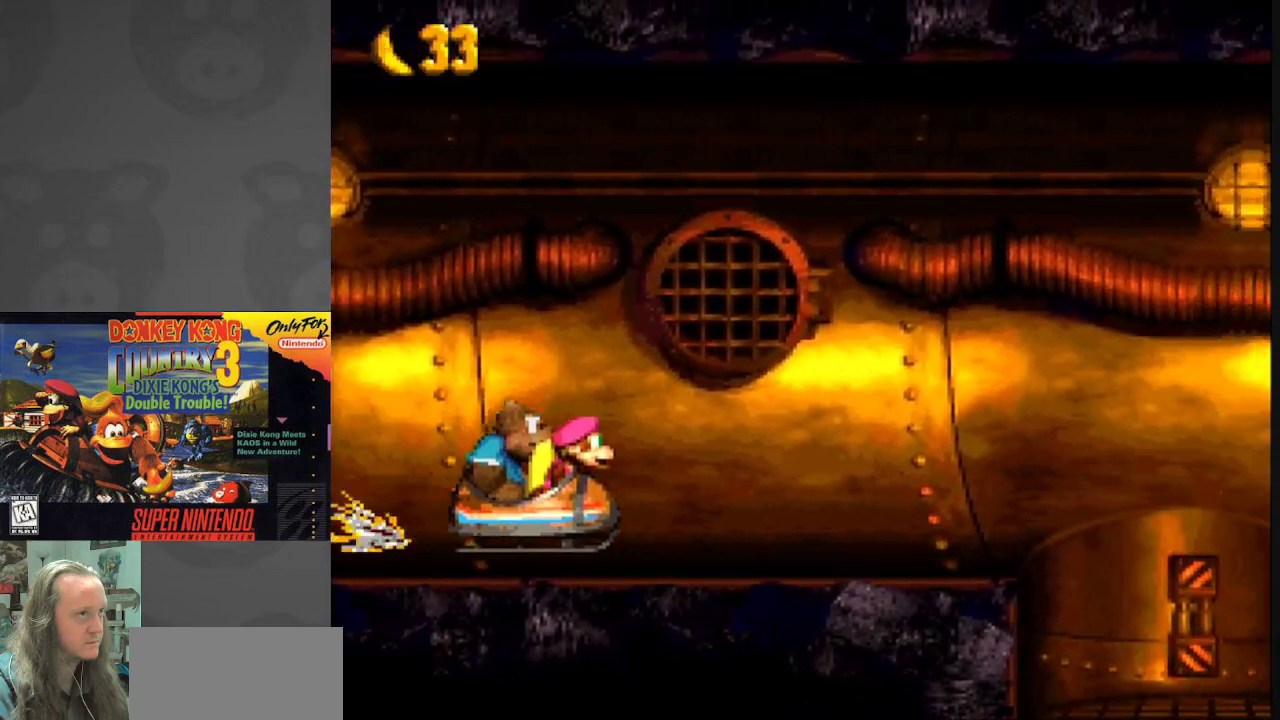
{"buttons": ["B", "Y"], "events": [[500, "B", "down"]]}
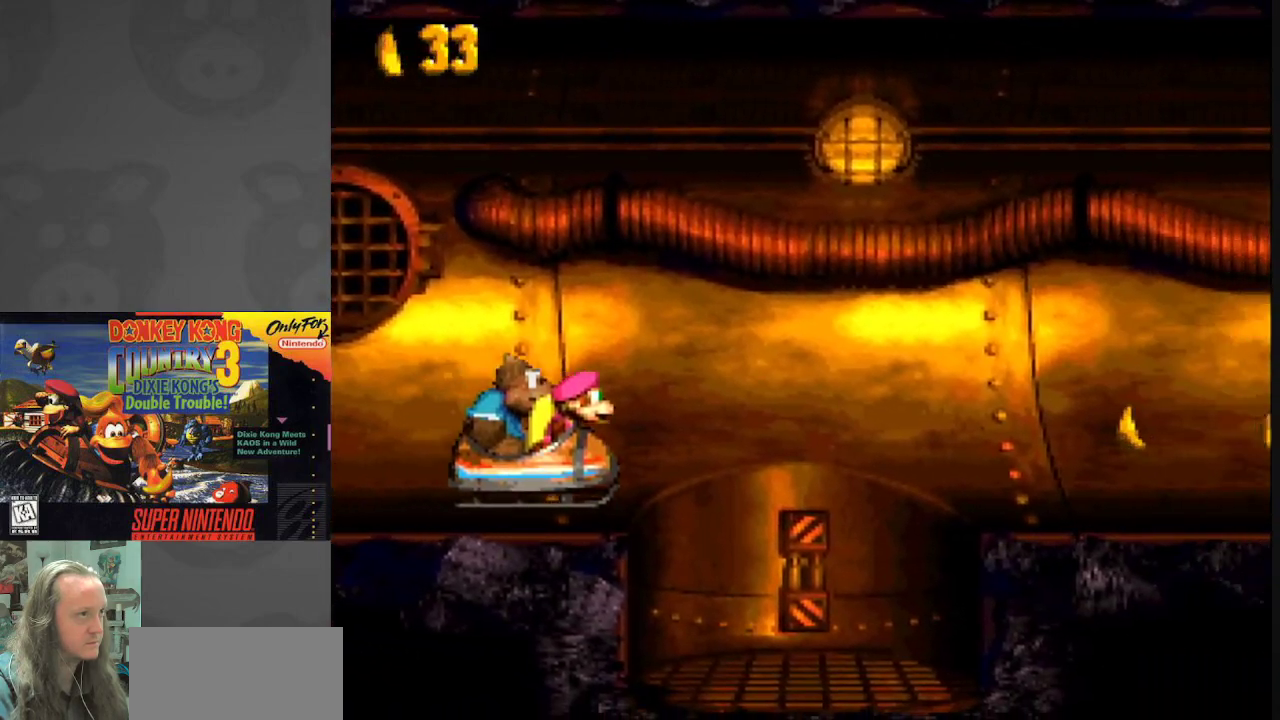
{"buttons": ["B", "Y"], "events": []}
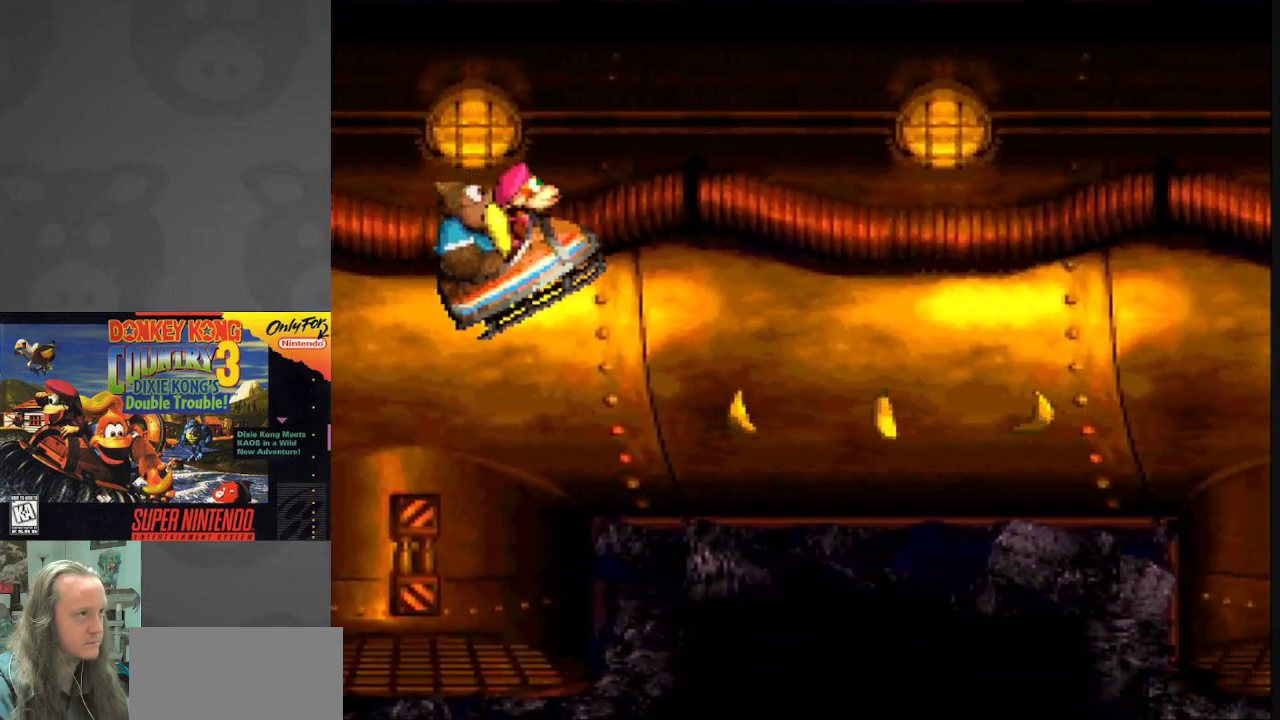
{"buttons": ["Y"], "events": [[100, "B", "up"]]}
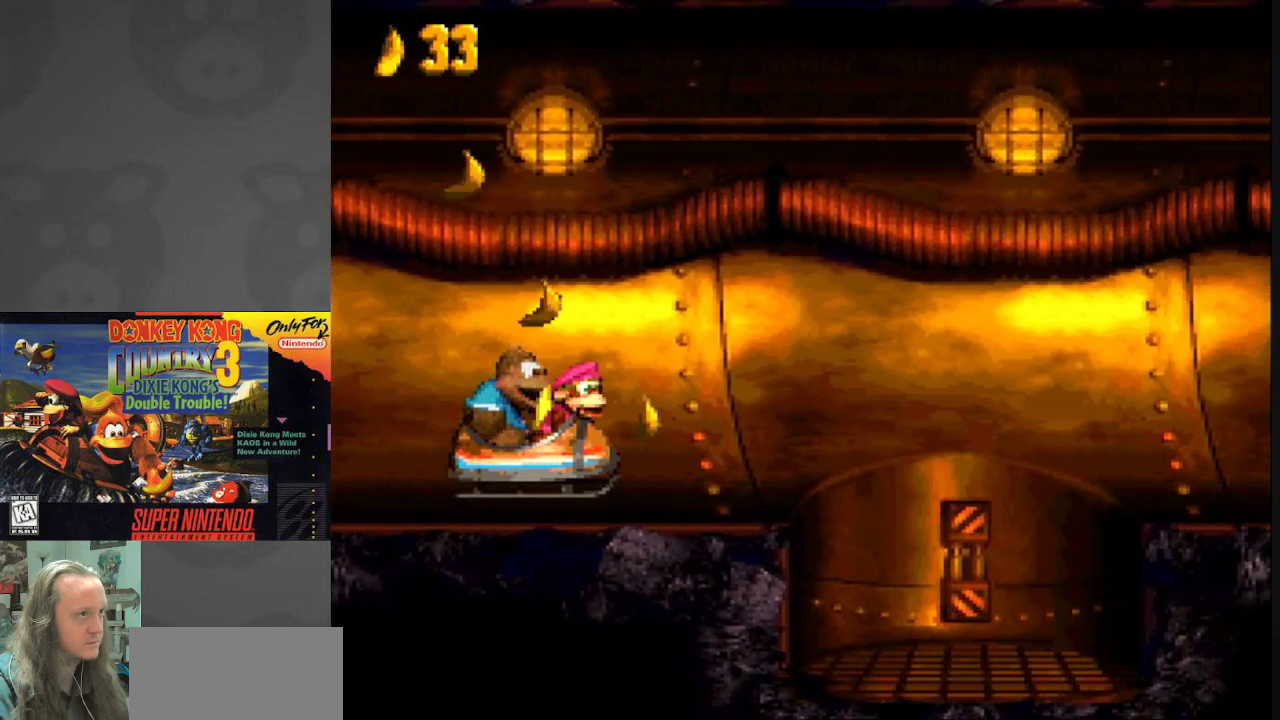
{"buttons": ["B", "Y"], "events": [[233, "B", "down"]]}
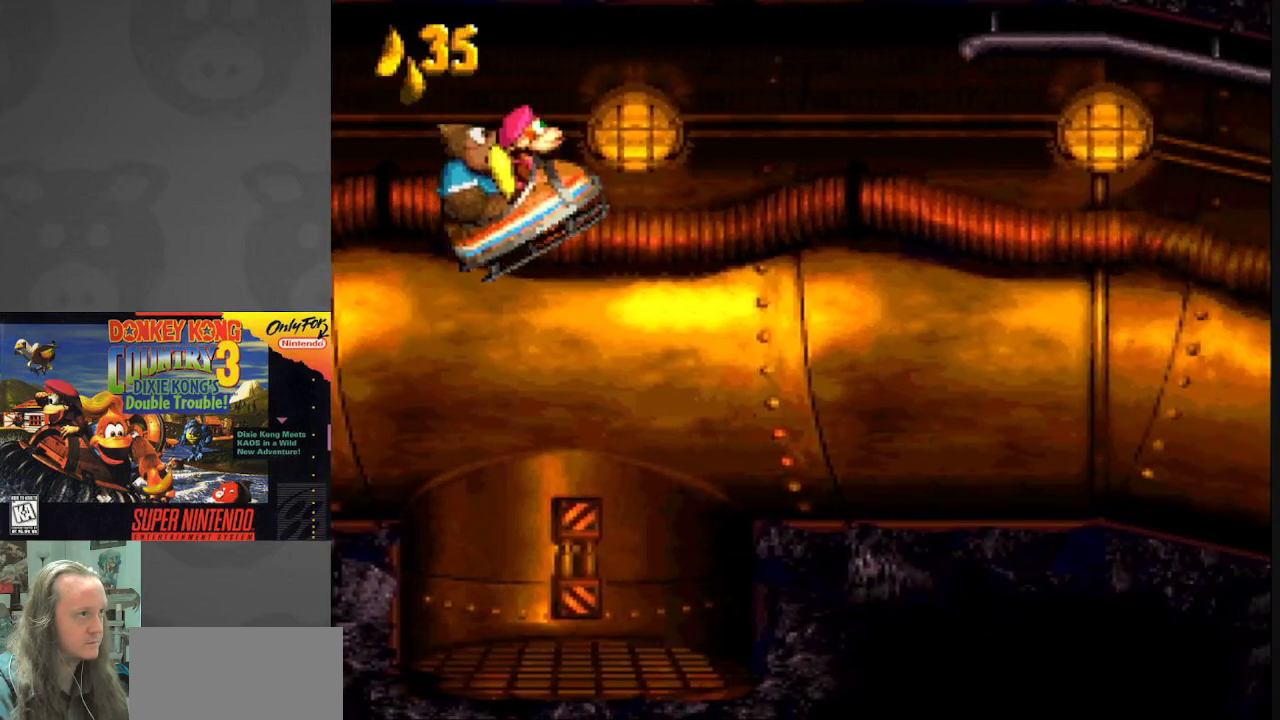
{"buttons": ["Y"], "events": [[283, "B", "up"]]}
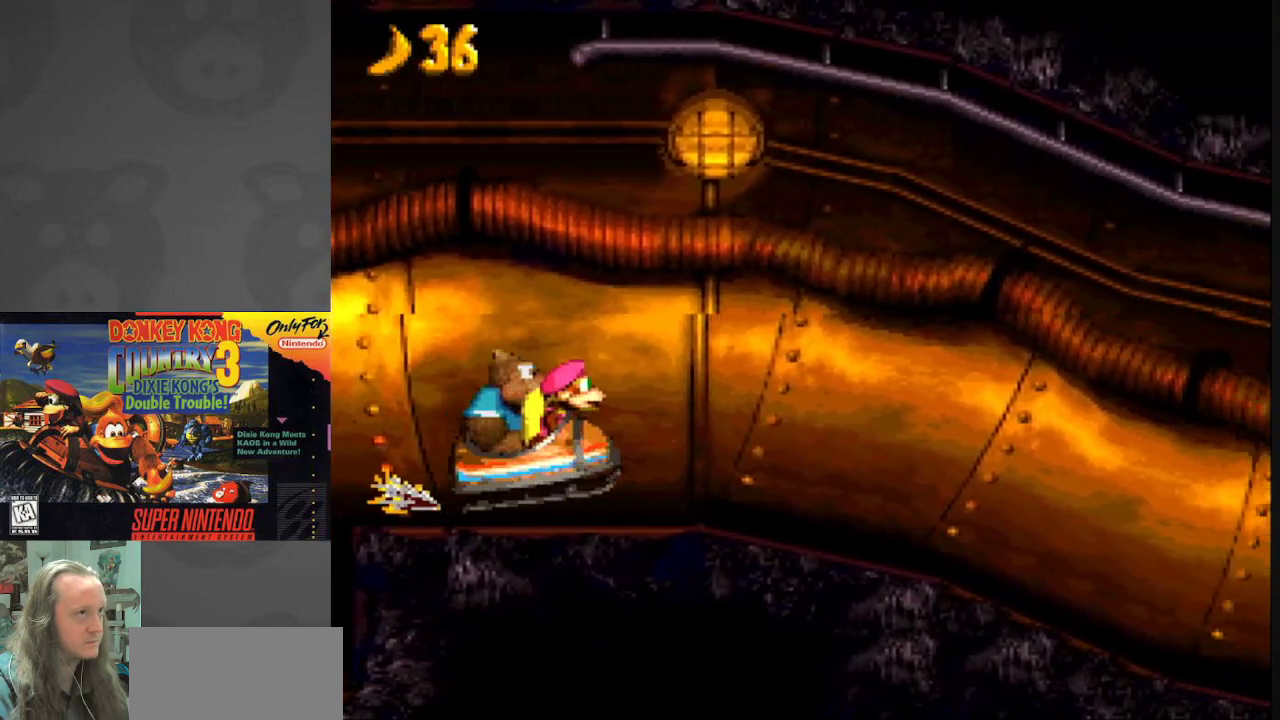
{"buttons": ["B", "Y"], "events": [[400, "B", "down"]]}
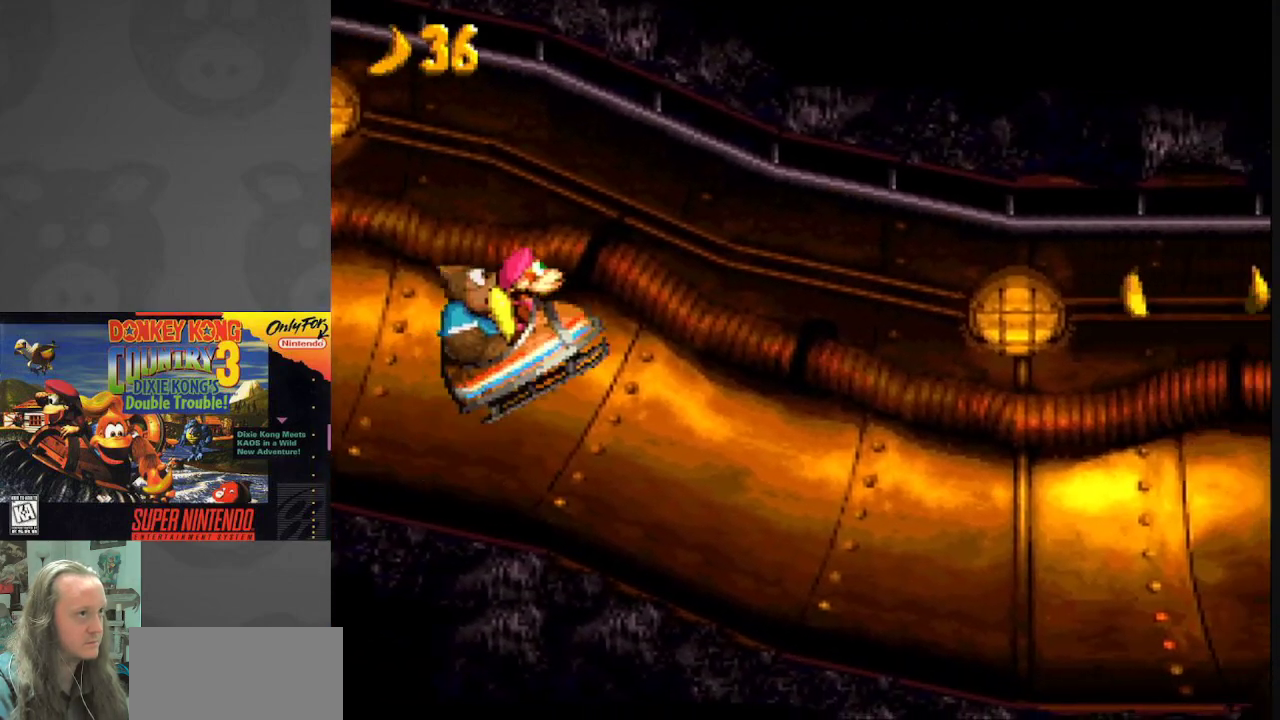
{"buttons": ["Y"], "events": [[283, "B", "up"]]}
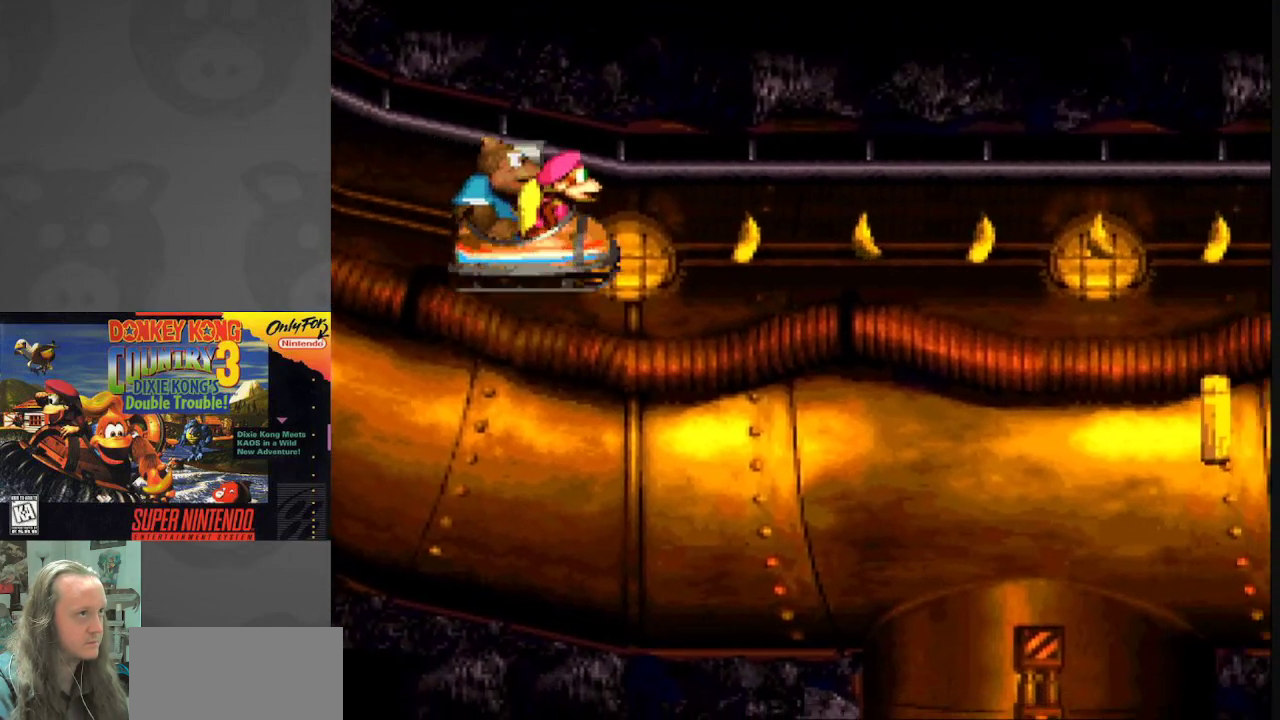
{"buttons": ["Y"], "events": []}
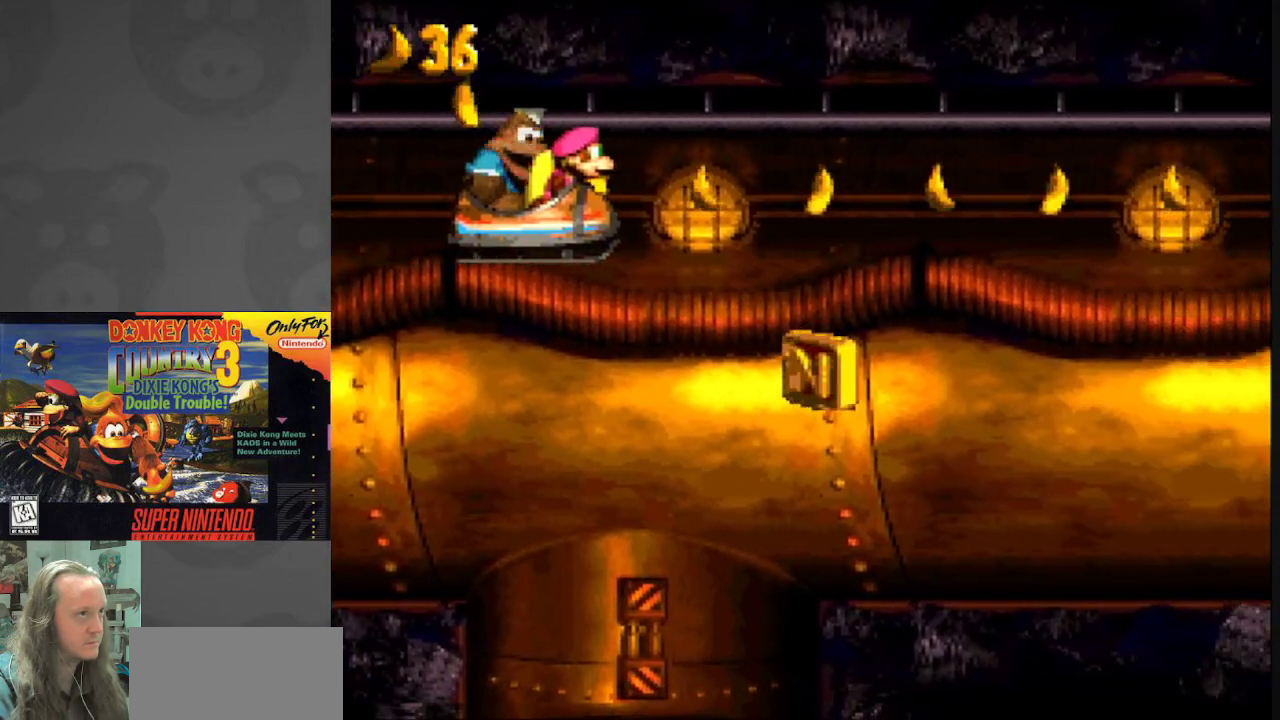
{"buttons": ["Y", "DPAD_DOWN"], "events": [[183, "DPAD_DOWN", "down"], [267, "B", "down"], [383, "B", "up"]]}
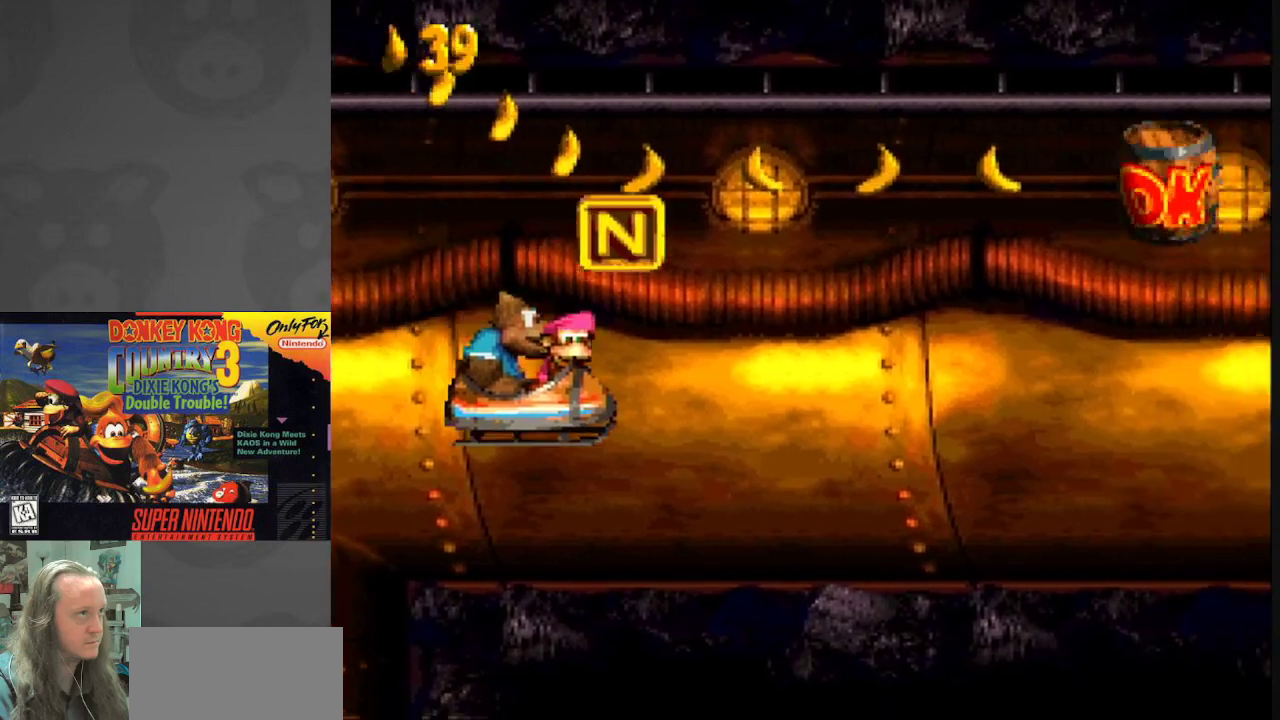
{"buttons": ["B", "Y"], "events": [[17, "DPAD_DOWN", "up"], [467, "B", "down"]]}
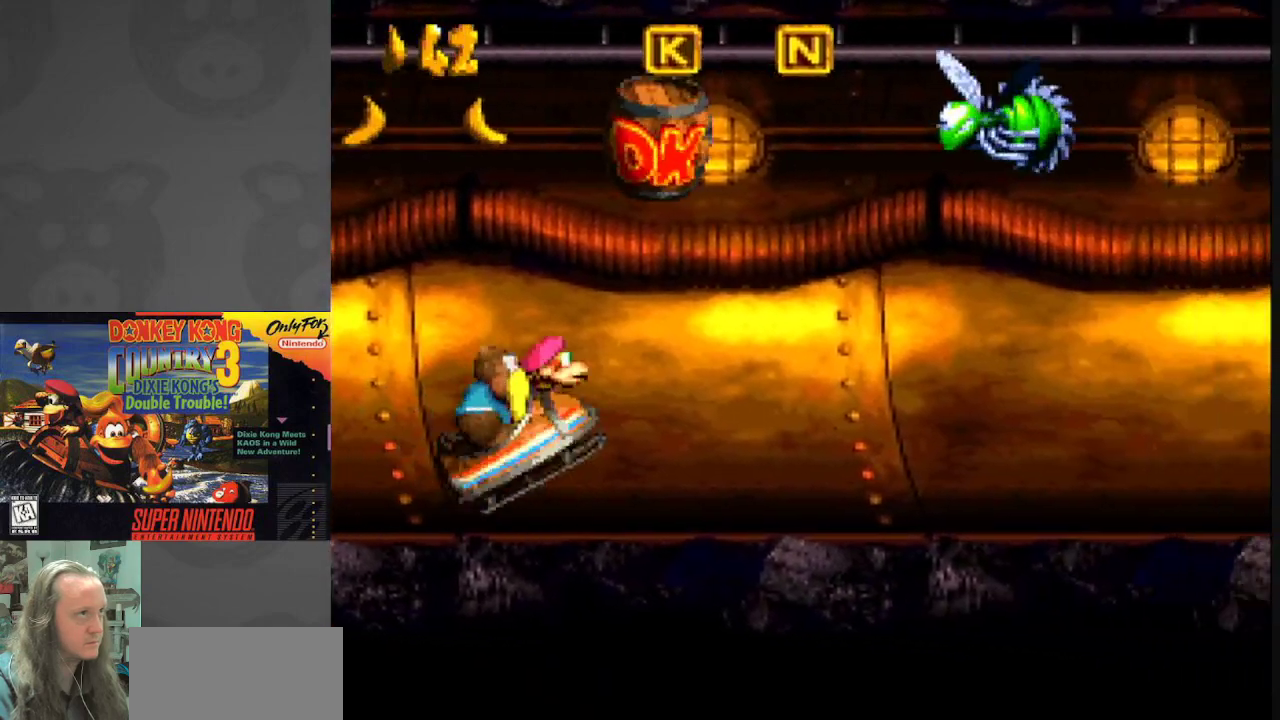
{"buttons": ["Y"], "events": [[183, "B", "up"], [233, "Y", "up"], [250, "Y", "down"]]}